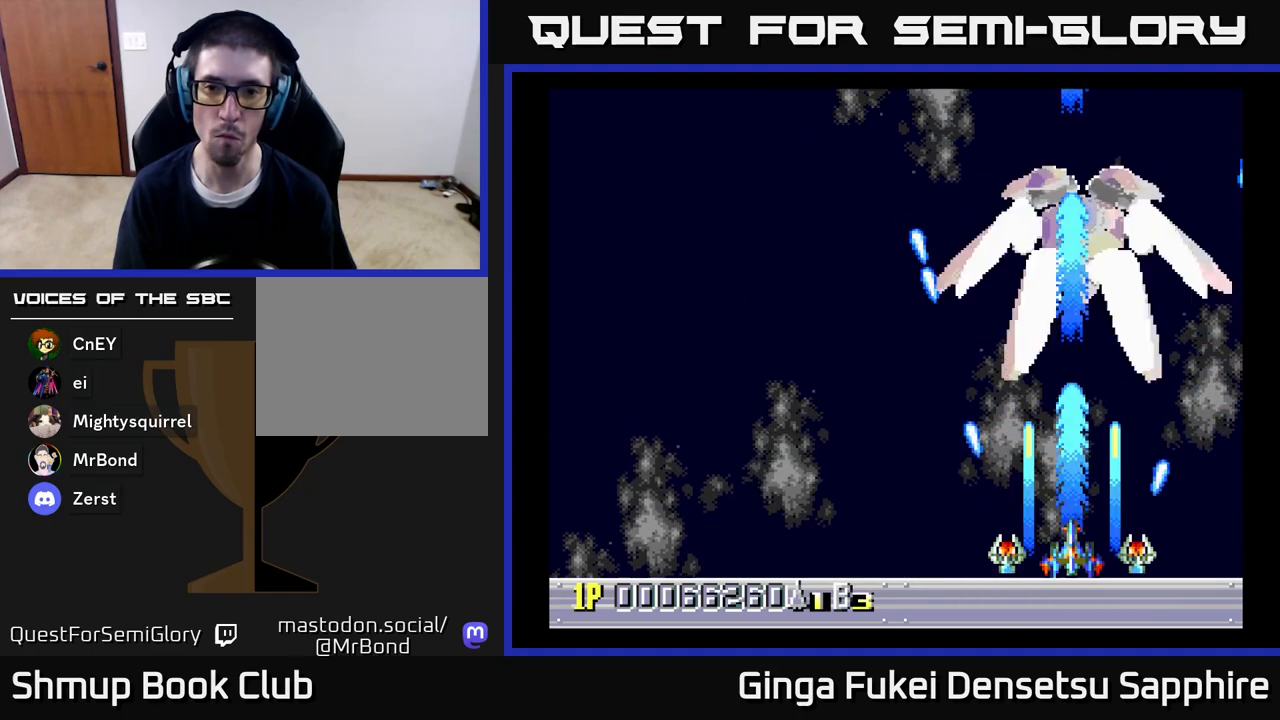
Gameplay with a controller (Xbox layout); each line is a JSON object with the inputs held at the frame after it. "events" lists button and stick changes between this image and that frame as [ms after this image, input, new state], when the widget could be followed in between.
{"buttons": ["A"], "left_stick": "center", "right_stick": "center", "events": [[317, "DPAD_LEFT", "down"], [500, "DPAD_LEFT", "up"]]}
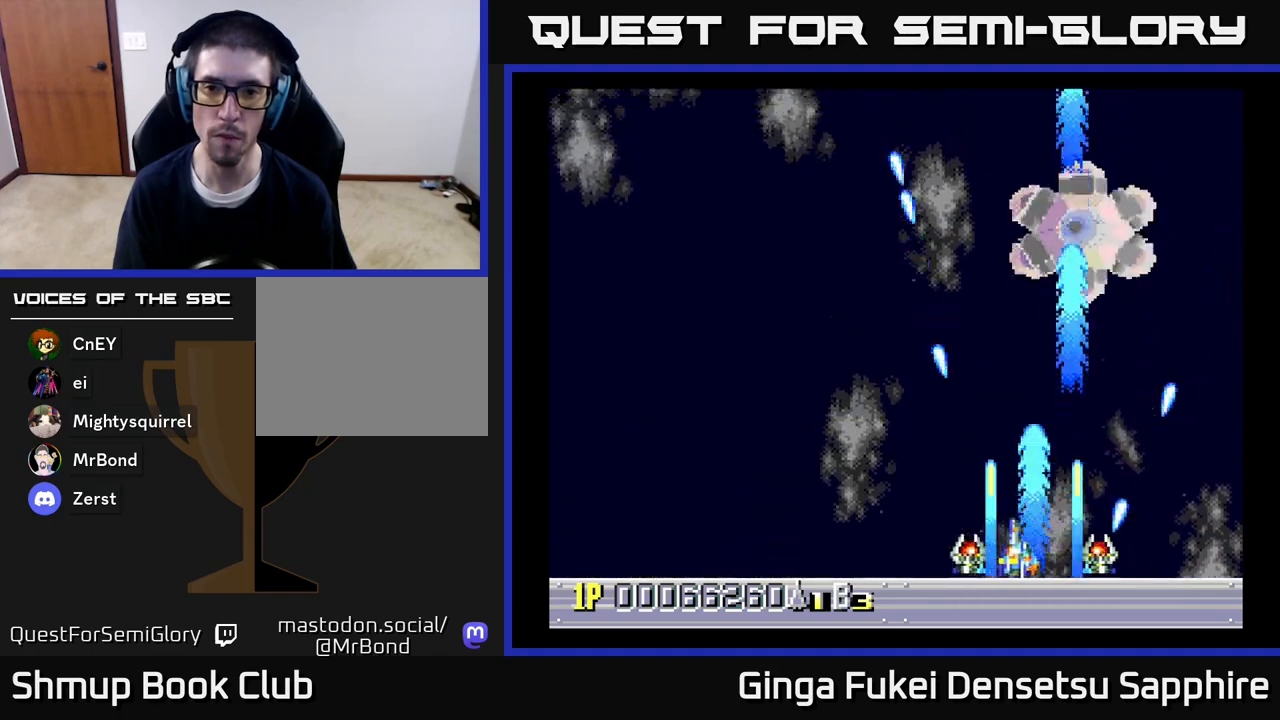
{"buttons": ["A", "DPAD_LEFT"], "left_stick": "center", "right_stick": "center", "events": [[383, "DPAD_LEFT", "down"]]}
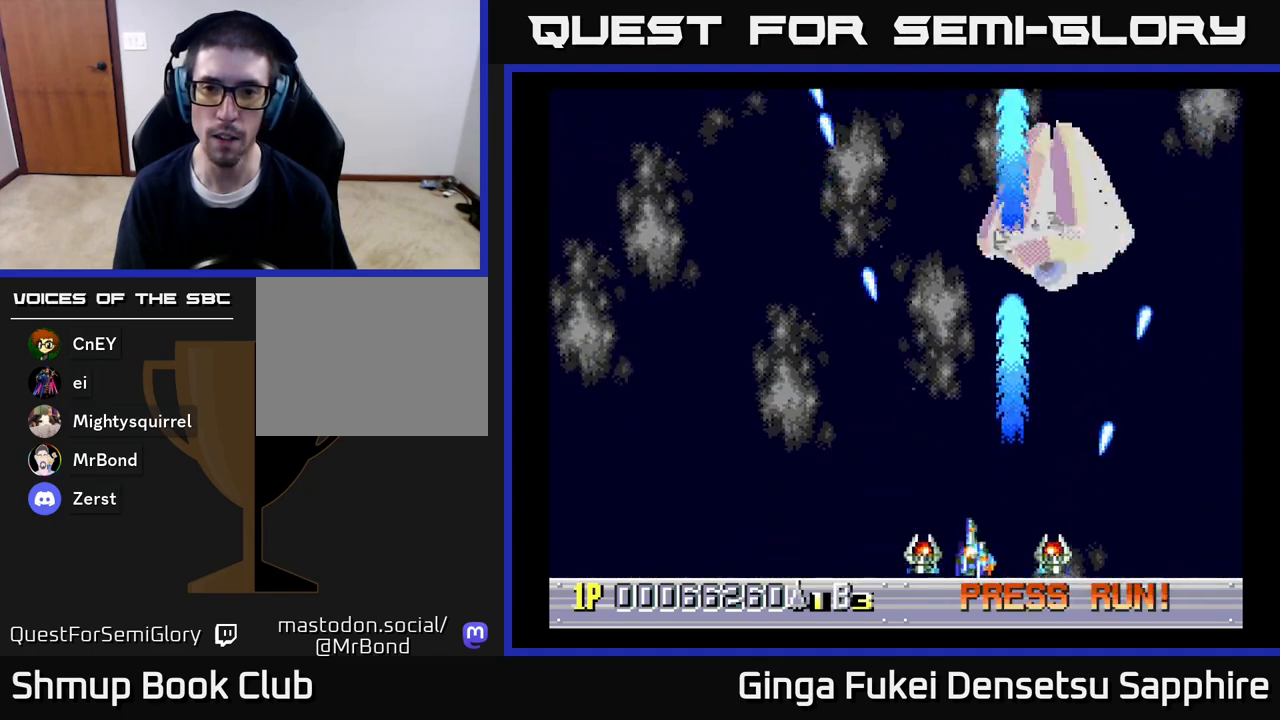
{"buttons": ["A", "DPAD_LEFT"], "left_stick": "center", "right_stick": "center", "events": [[167, "DPAD_LEFT", "up"], [233, "DPAD_LEFT", "down"]]}
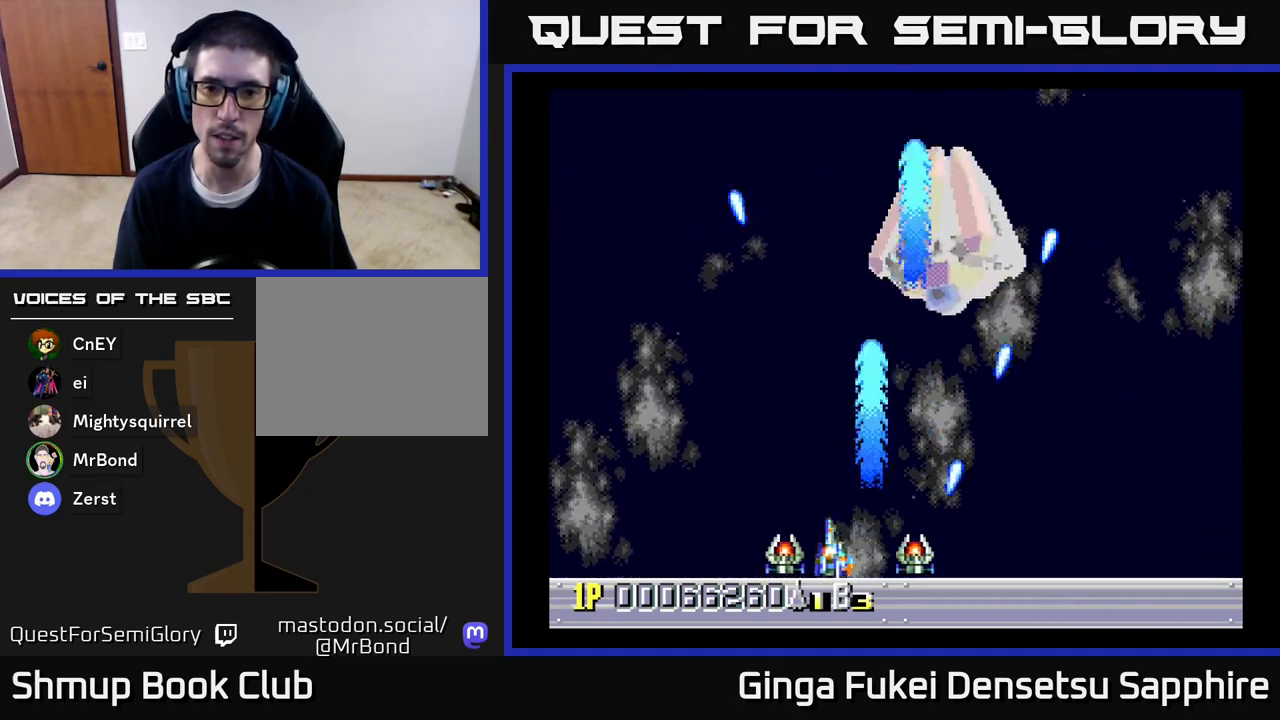
{"buttons": ["A", "DPAD_LEFT"], "left_stick": "center", "right_stick": "center", "events": []}
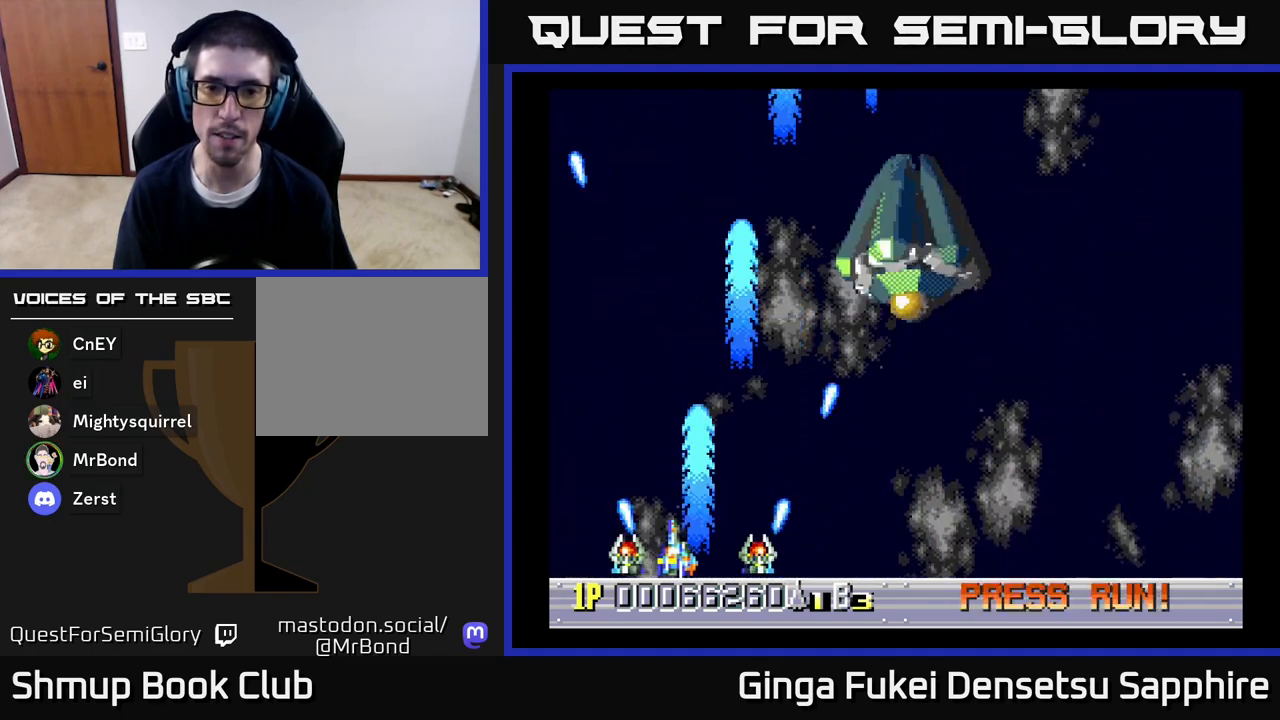
{"buttons": ["DPAD_LEFT"], "left_stick": "center", "right_stick": "center", "events": [[283, "A", "up"]]}
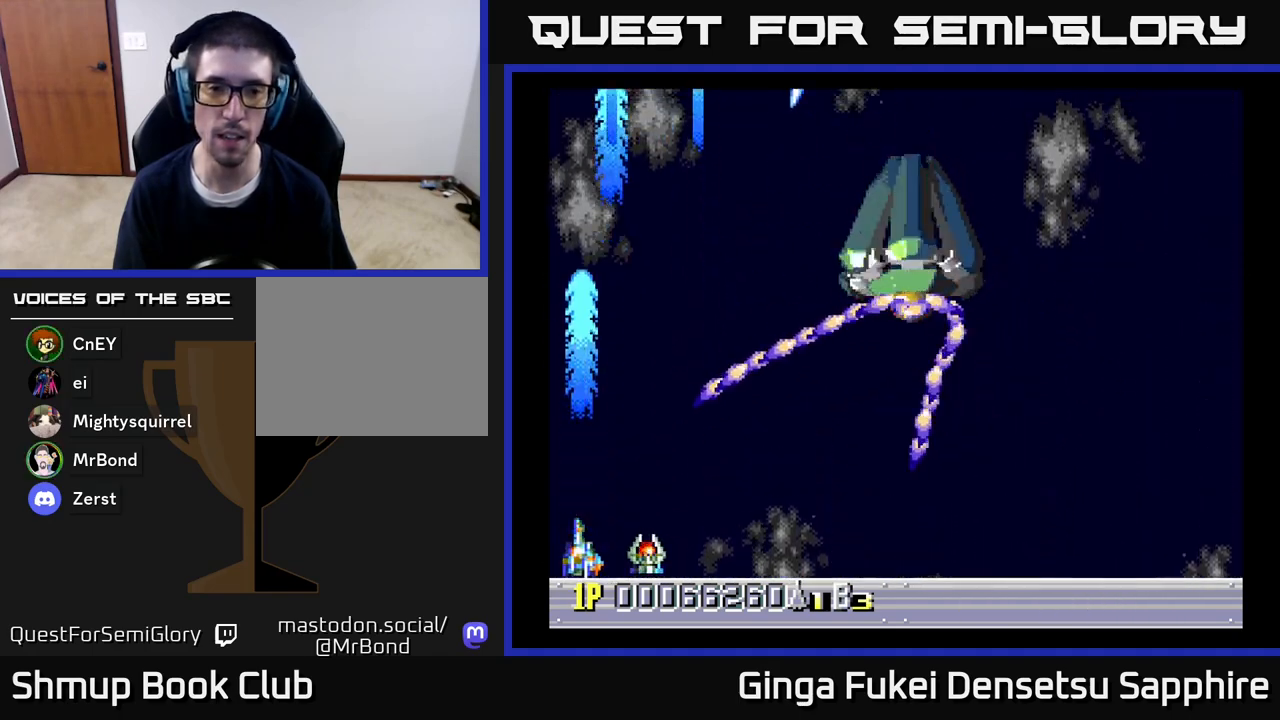
{"buttons": [], "left_stick": "center", "right_stick": "center", "events": [[50, "DPAD_LEFT", "up"]]}
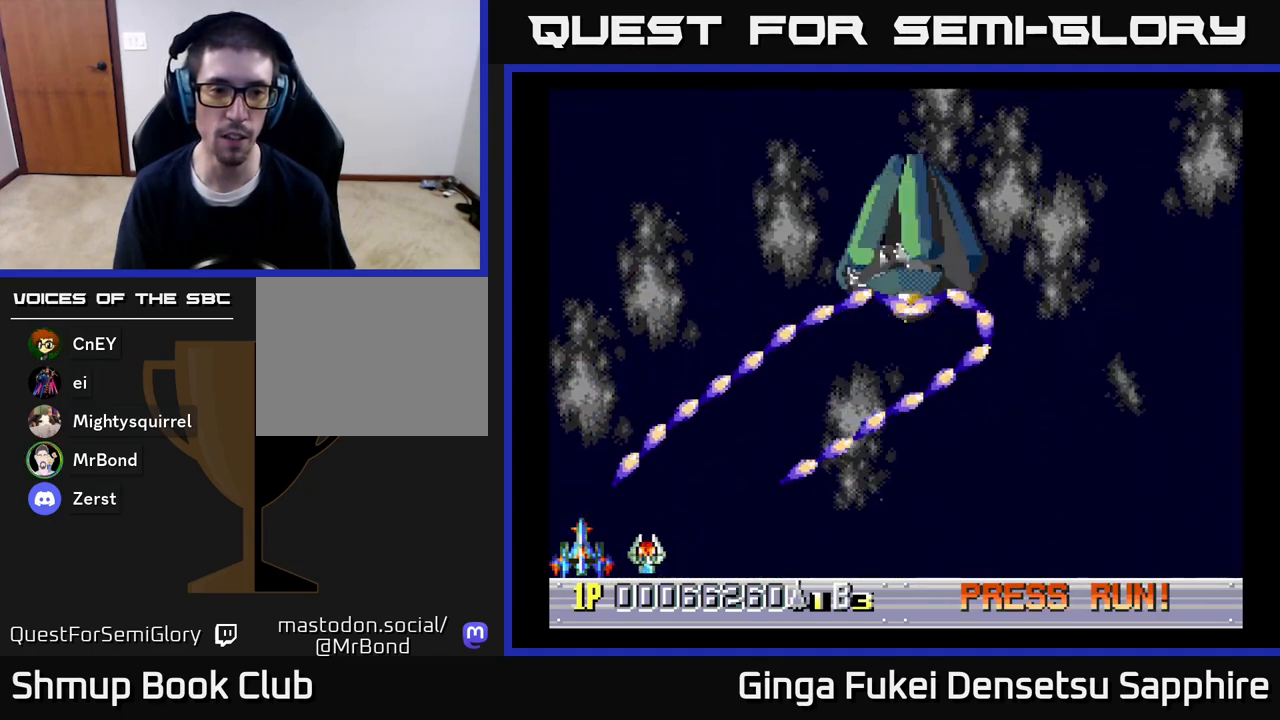
{"buttons": [], "left_stick": "center", "right_stick": "center", "events": []}
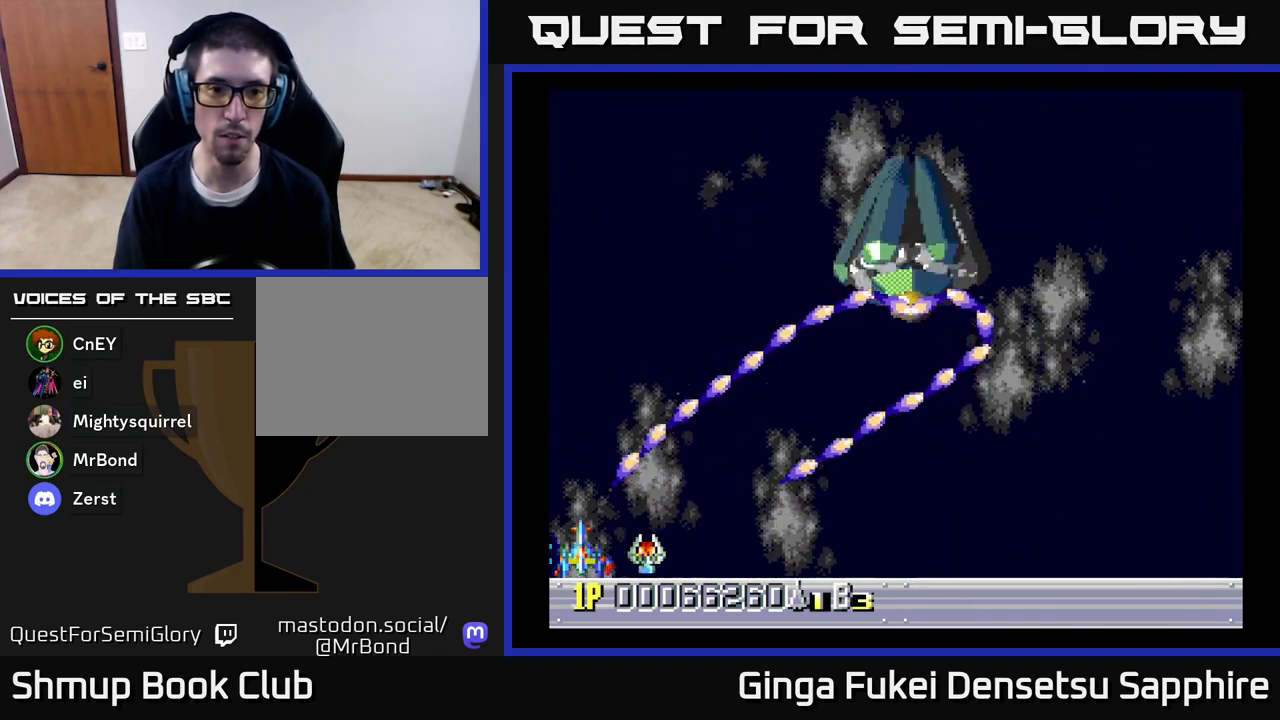
{"buttons": ["DPAD_RIGHT"], "left_stick": "center", "right_stick": "center", "events": [[433, "DPAD_RIGHT", "down"]]}
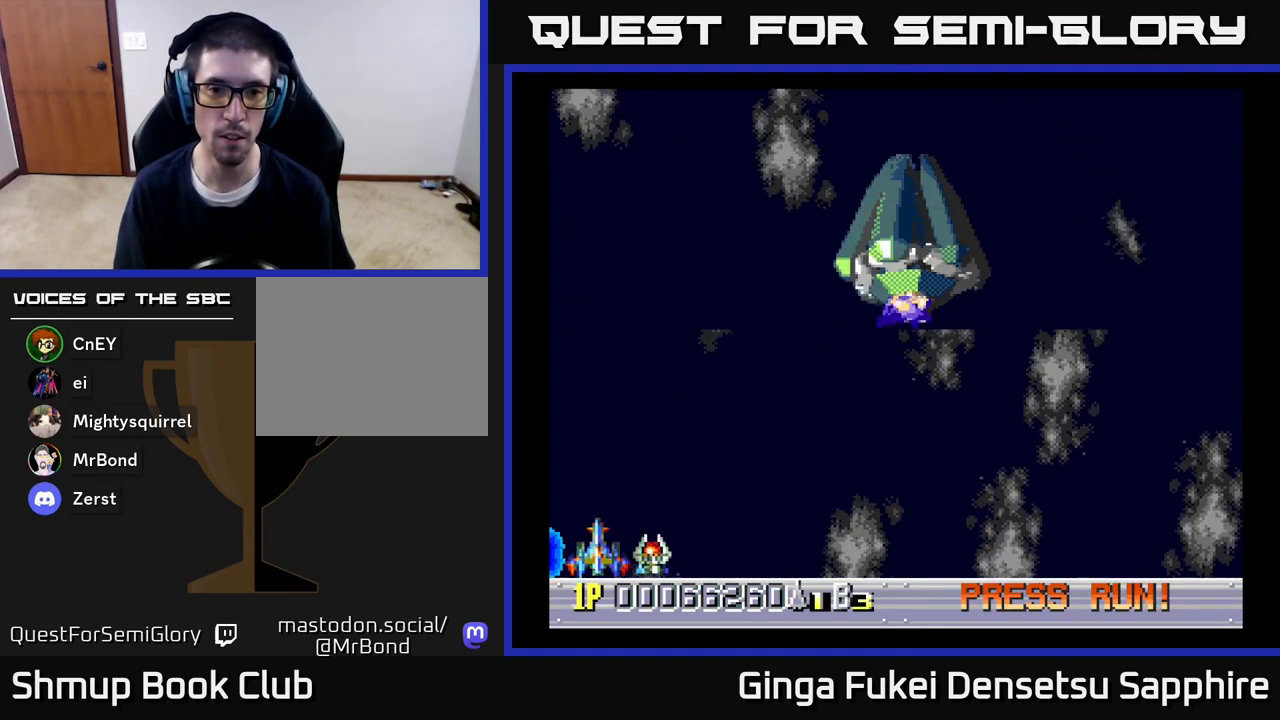
{"buttons": ["DPAD_RIGHT"], "left_stick": "center", "right_stick": "center", "events": []}
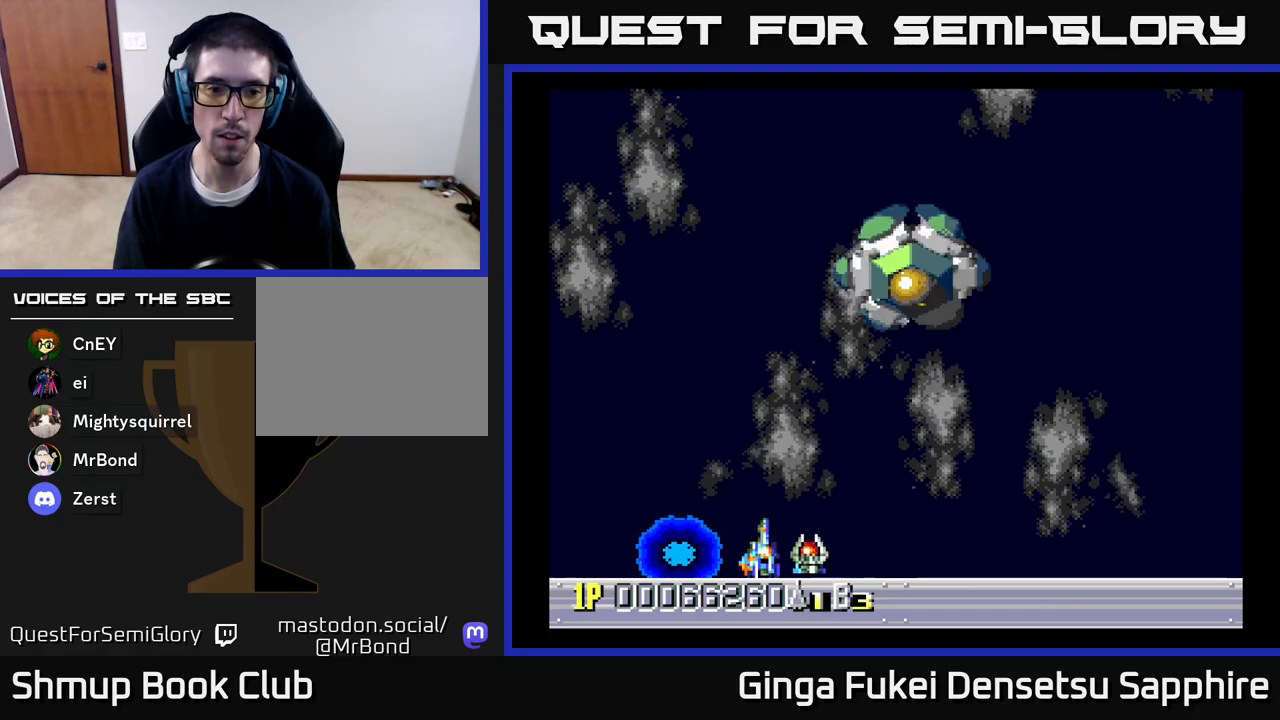
{"buttons": ["A", "DPAD_DOWN"], "left_stick": "center", "right_stick": "center", "events": [[17, "DPAD_UP", "down"], [367, "A", "down"], [383, "DPAD_UP", "up"], [400, "DPAD_DOWN", "down"], [467, "DPAD_RIGHT", "up"]]}
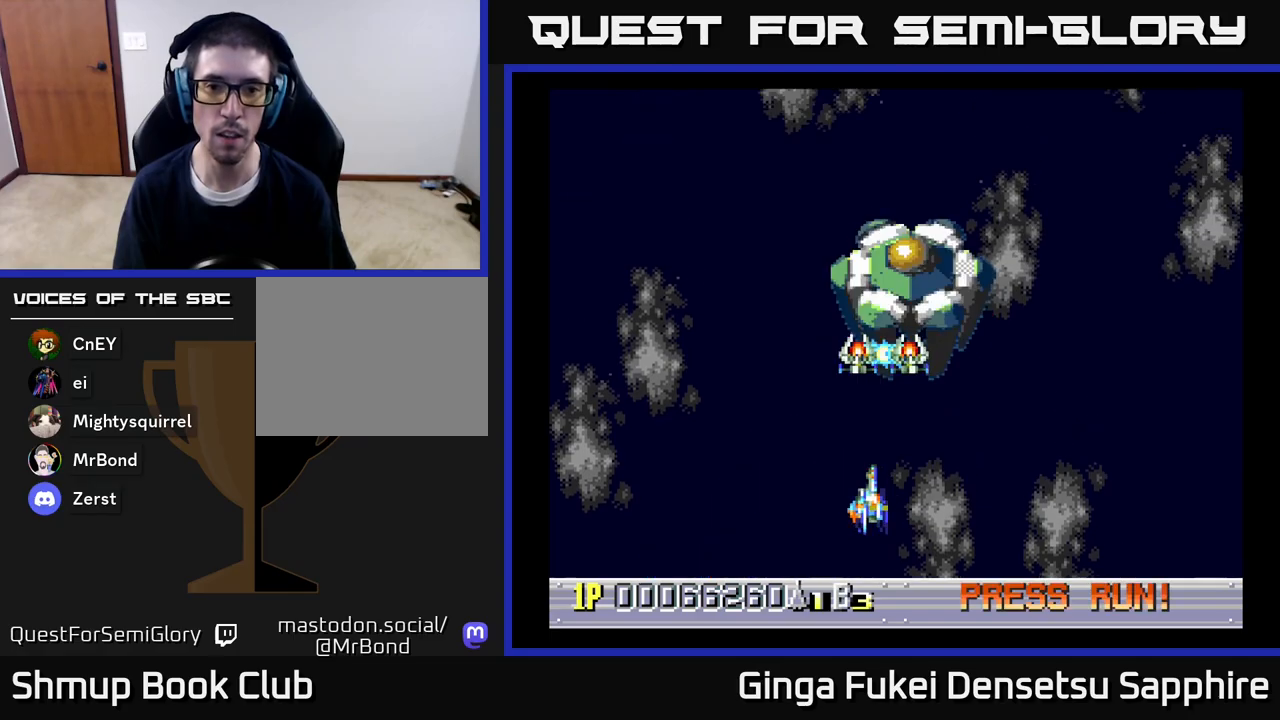
{"buttons": ["A"], "left_stick": "center", "right_stick": "center", "events": [[33, "DPAD_RIGHT", "down"], [167, "DPAD_RIGHT", "up"], [200, "DPAD_LEFT", "down"], [283, "DPAD_LEFT", "up"], [300, "DPAD_DOWN", "up"]]}
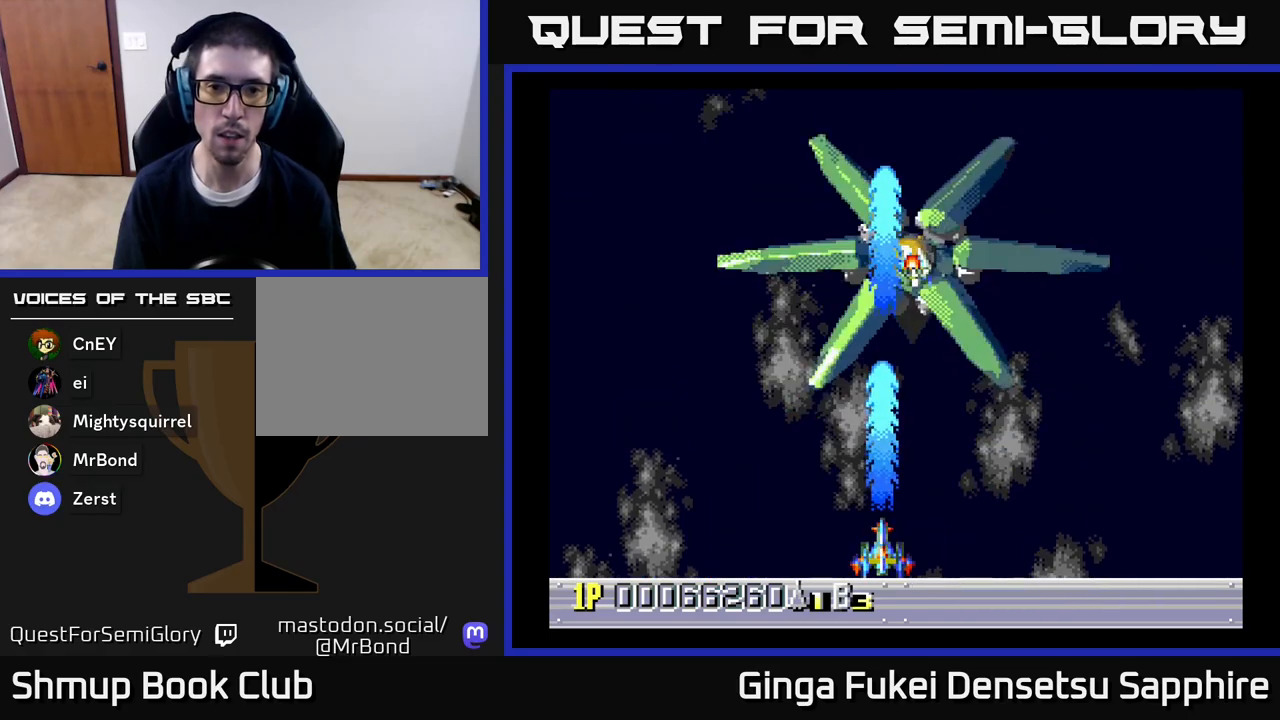
{"buttons": ["A"], "left_stick": "center", "right_stick": "center", "events": [[150, "DPAD_RIGHT", "down"], [233, "DPAD_RIGHT", "up"]]}
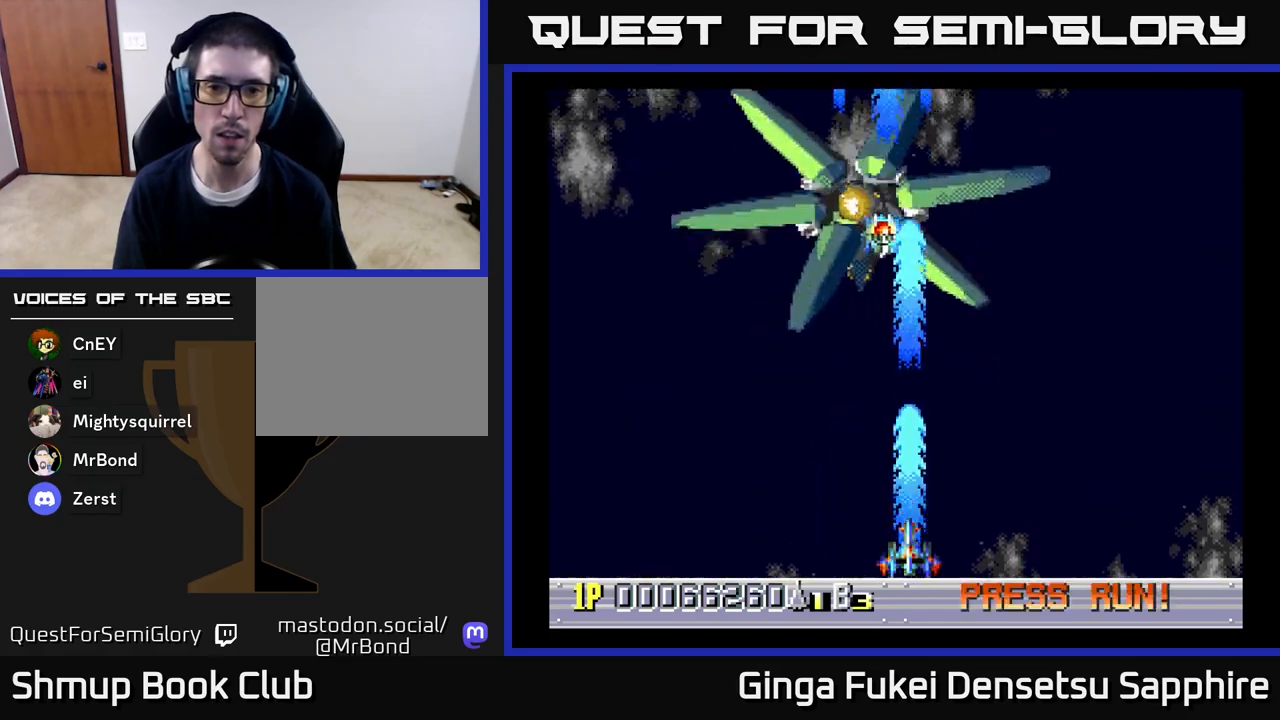
{"buttons": ["A", "DPAD_LEFT"], "left_stick": "center", "right_stick": "center", "events": [[67, "DPAD_LEFT", "down"]]}
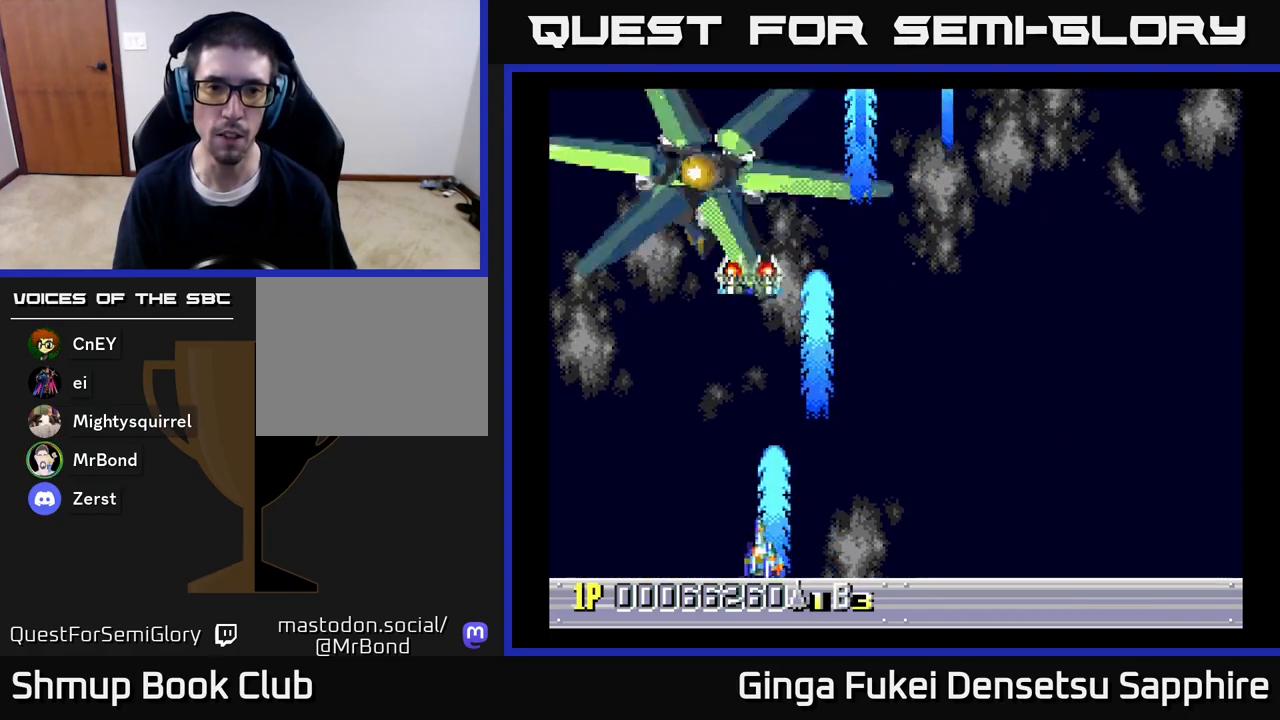
{"buttons": ["A", "DPAD_RIGHT"], "left_stick": "center", "right_stick": "center", "events": [[33, "DPAD_LEFT", "up"], [150, "DPAD_RIGHT", "down"]]}
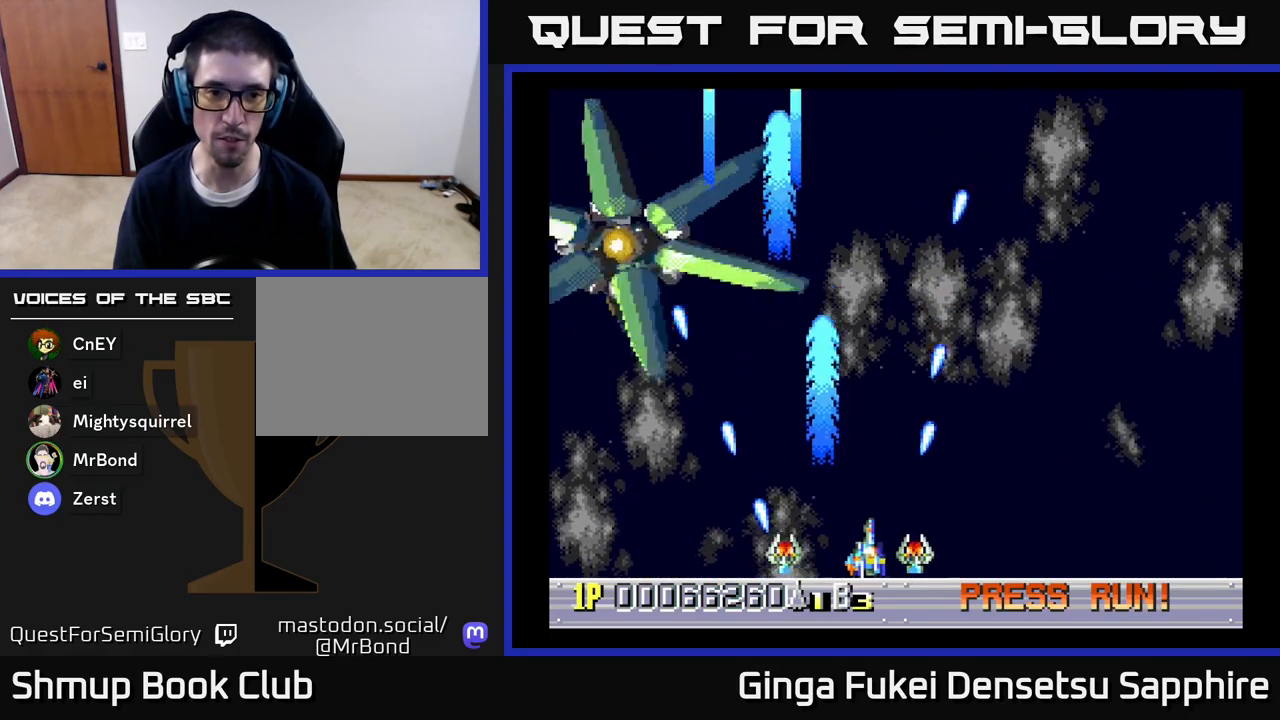
{"buttons": ["A"], "left_stick": "center", "right_stick": "center", "events": [[117, "DPAD_RIGHT", "up"], [200, "DPAD_LEFT", "down"], [217, "DPAD_LEFT", "up"], [233, "DPAD_DOWN", "down"], [250, "DPAD_DOWN", "up"], [250, "DPAD_RIGHT", "down"], [317, "DPAD_RIGHT", "up"]]}
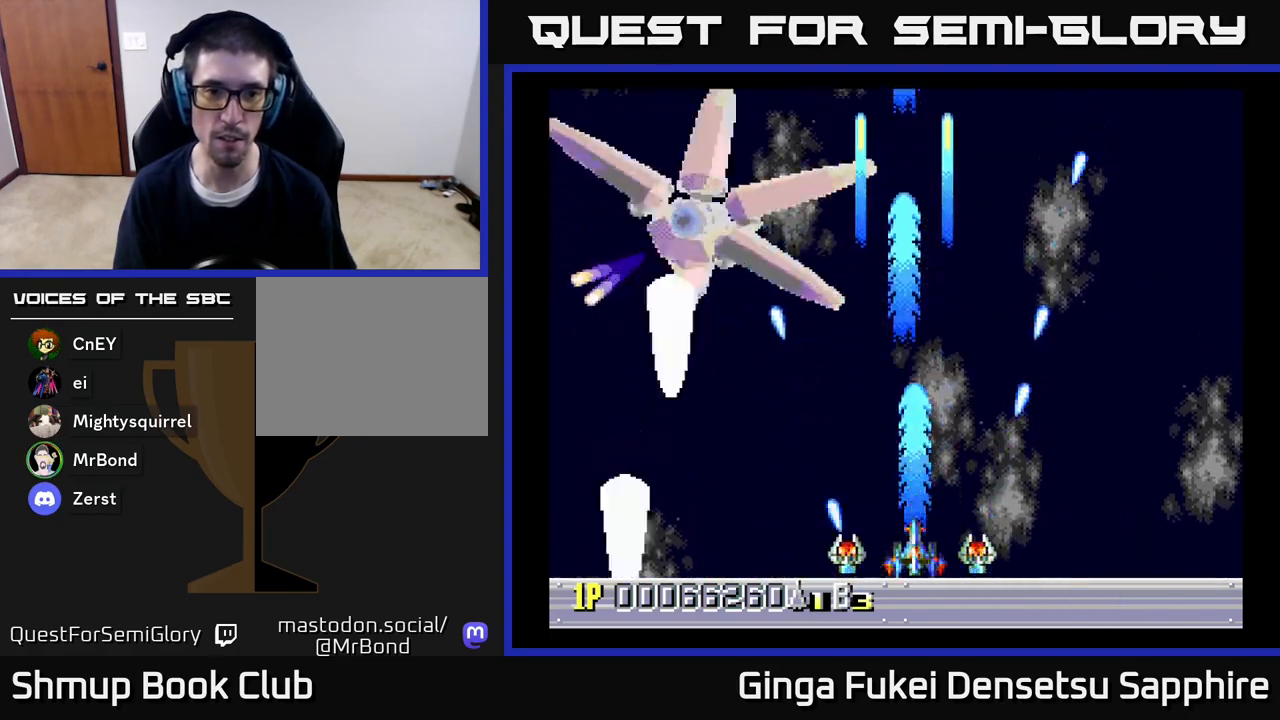
{"buttons": ["A", "DPAD_RIGHT"], "left_stick": "center", "right_stick": "center", "events": [[233, "DPAD_RIGHT", "down"], [317, "DPAD_RIGHT", "up"], [417, "DPAD_RIGHT", "down"]]}
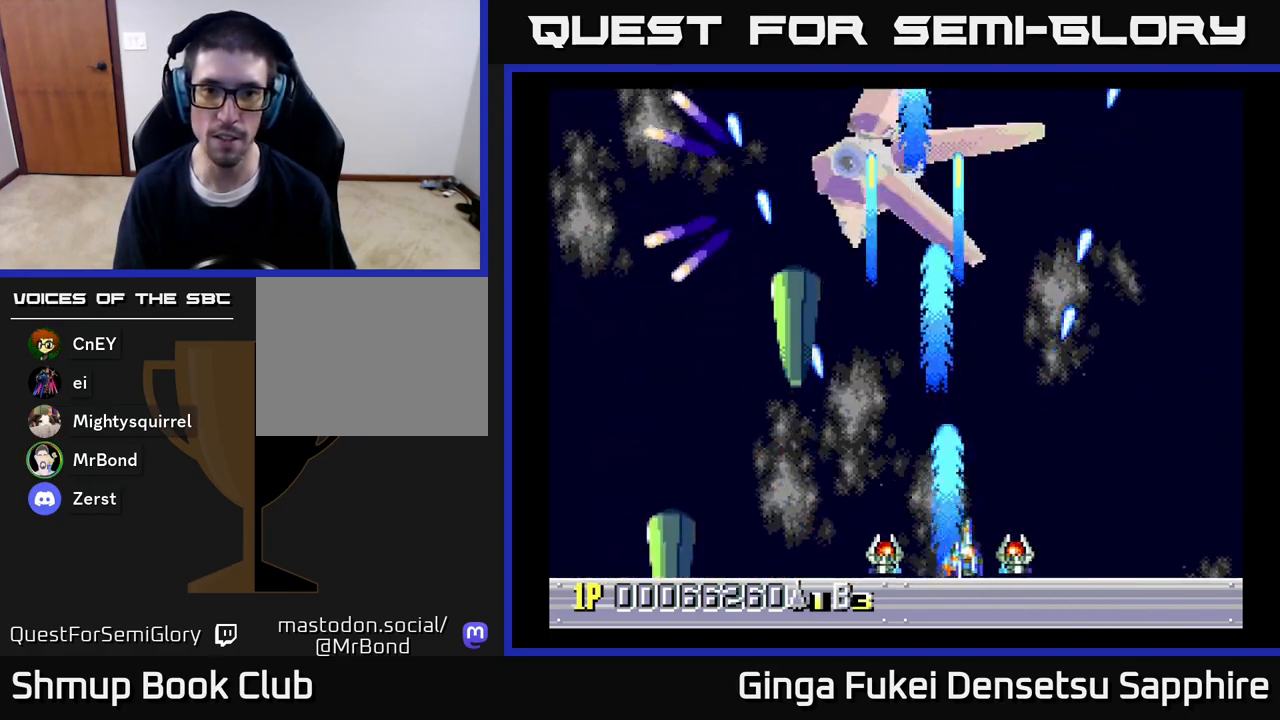
{"buttons": ["A"], "left_stick": "center", "right_stick": "center", "events": [[17, "DPAD_RIGHT", "up"], [133, "DPAD_RIGHT", "down"], [217, "DPAD_RIGHT", "up"], [300, "DPAD_RIGHT", "down"], [417, "DPAD_RIGHT", "up"]]}
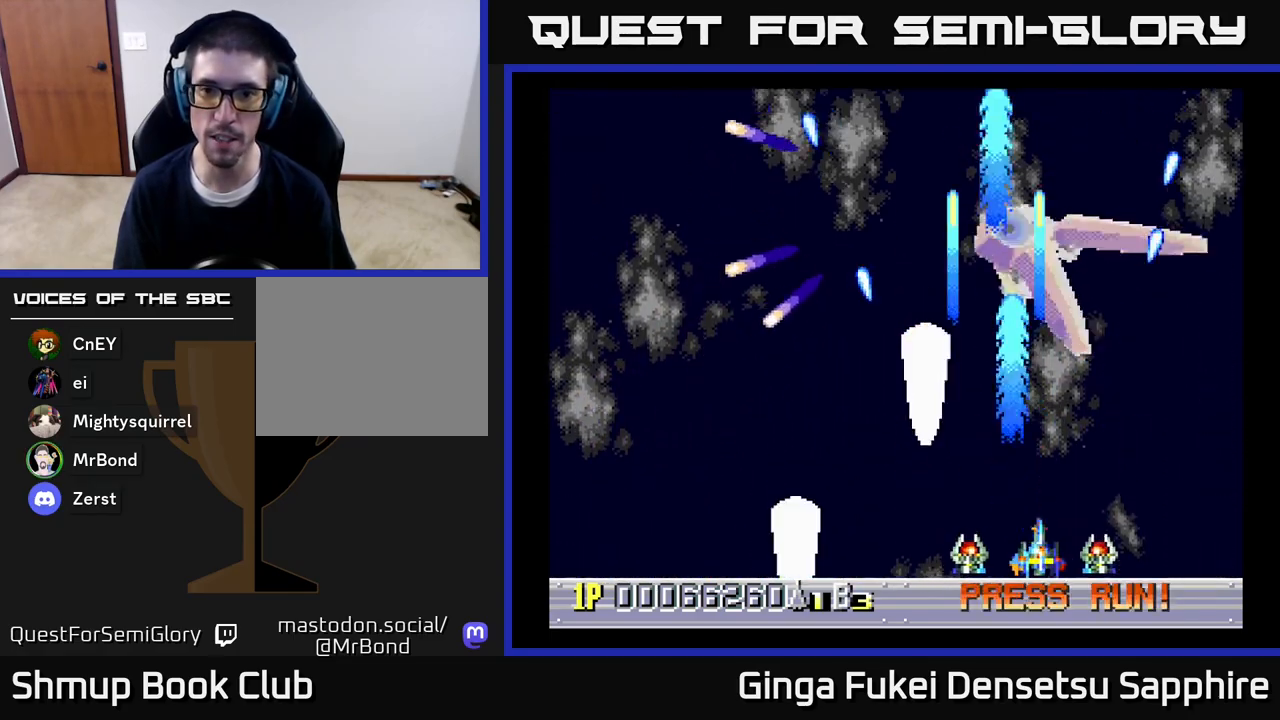
{"buttons": ["A"], "left_stick": "center", "right_stick": "center", "events": [[33, "DPAD_RIGHT", "down"], [150, "DPAD_RIGHT", "up"], [217, "DPAD_RIGHT", "down"], [367, "DPAD_RIGHT", "up"]]}
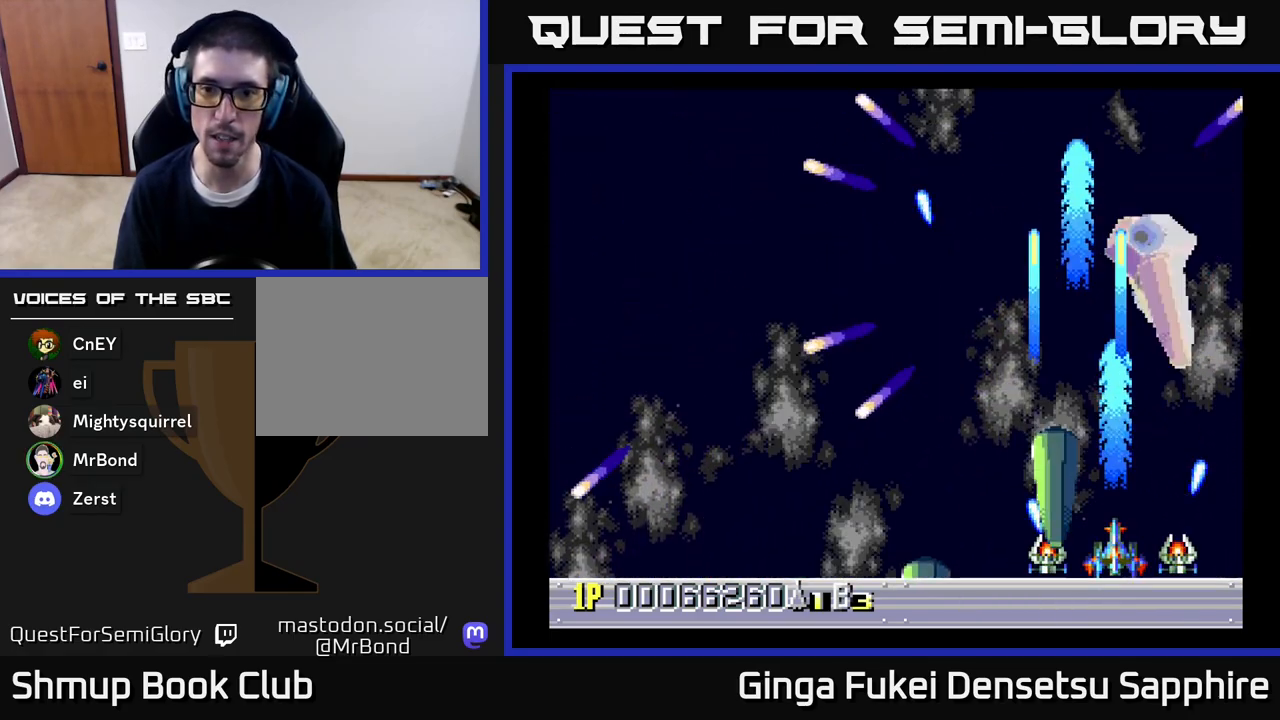
{"buttons": ["A", "DPAD_LEFT"], "left_stick": "center", "right_stick": "center", "events": [[283, "DPAD_LEFT", "down"], [300, "DPAD_UP", "down"], [367, "DPAD_UP", "up"]]}
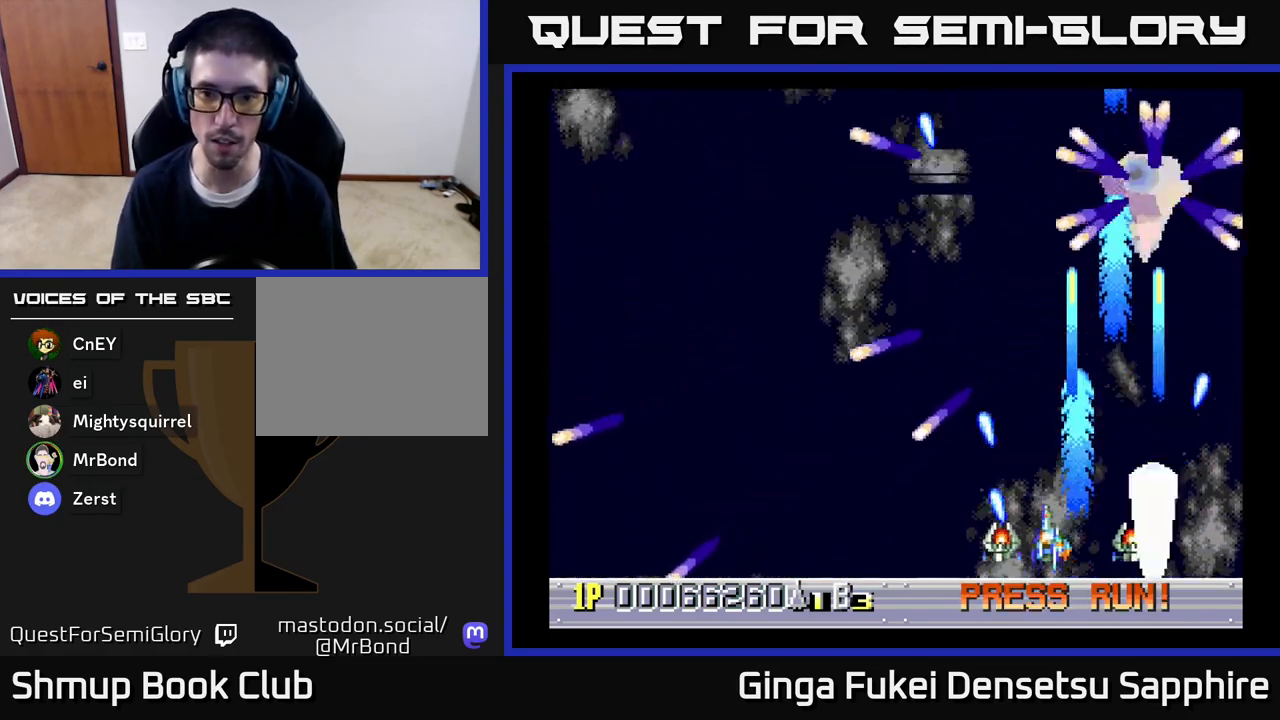
{"buttons": ["A", "DPAD_LEFT"], "left_stick": "center", "right_stick": "center", "events": [[33, "DPAD_UP", "down"], [67, "DPAD_LEFT", "up"], [250, "DPAD_UP", "up"], [267, "DPAD_DOWN", "down"], [333, "DPAD_RIGHT", "down"], [417, "DPAD_RIGHT", "up"], [433, "DPAD_DOWN", "up"], [433, "DPAD_LEFT", "down"]]}
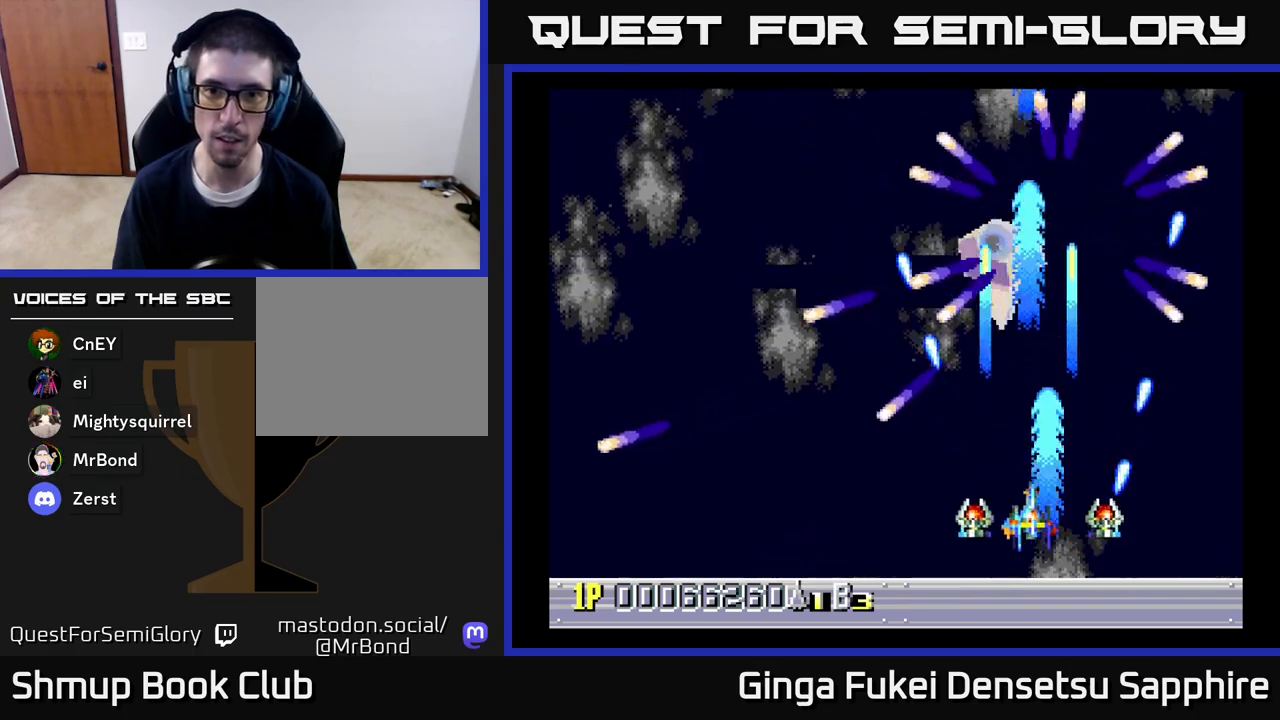
{"buttons": ["A", "DPAD_DOWN"], "left_stick": "center", "right_stick": "center", "events": [[67, "DPAD_LEFT", "up"], [217, "DPAD_LEFT", "down"], [350, "DPAD_DOWN", "down"], [383, "DPAD_LEFT", "up"], [417, "DPAD_RIGHT", "down"], [500, "DPAD_RIGHT", "up"]]}
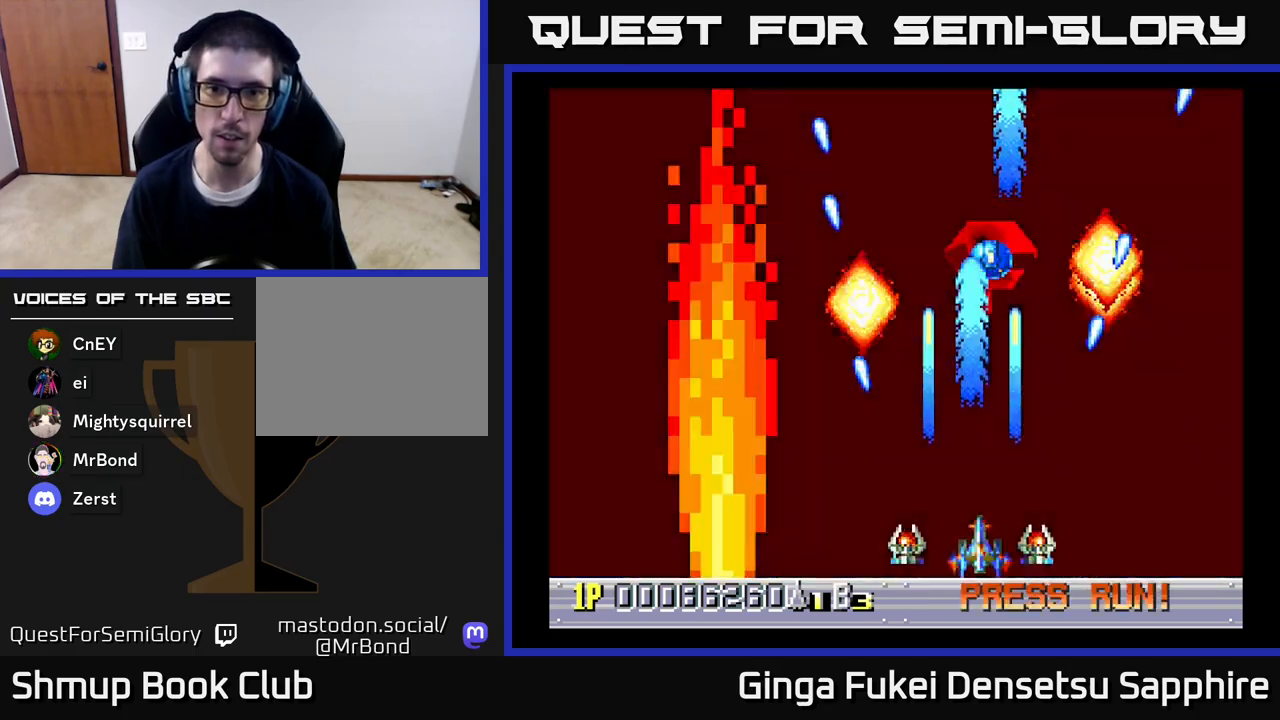
{"buttons": ["DPAD_UP", "DPAD_LEFT"], "left_stick": "center", "right_stick": "center", "events": [[83, "DPAD_DOWN", "up"], [383, "A", "up"], [400, "DPAD_LEFT", "down"], [450, "DPAD_UP", "down"]]}
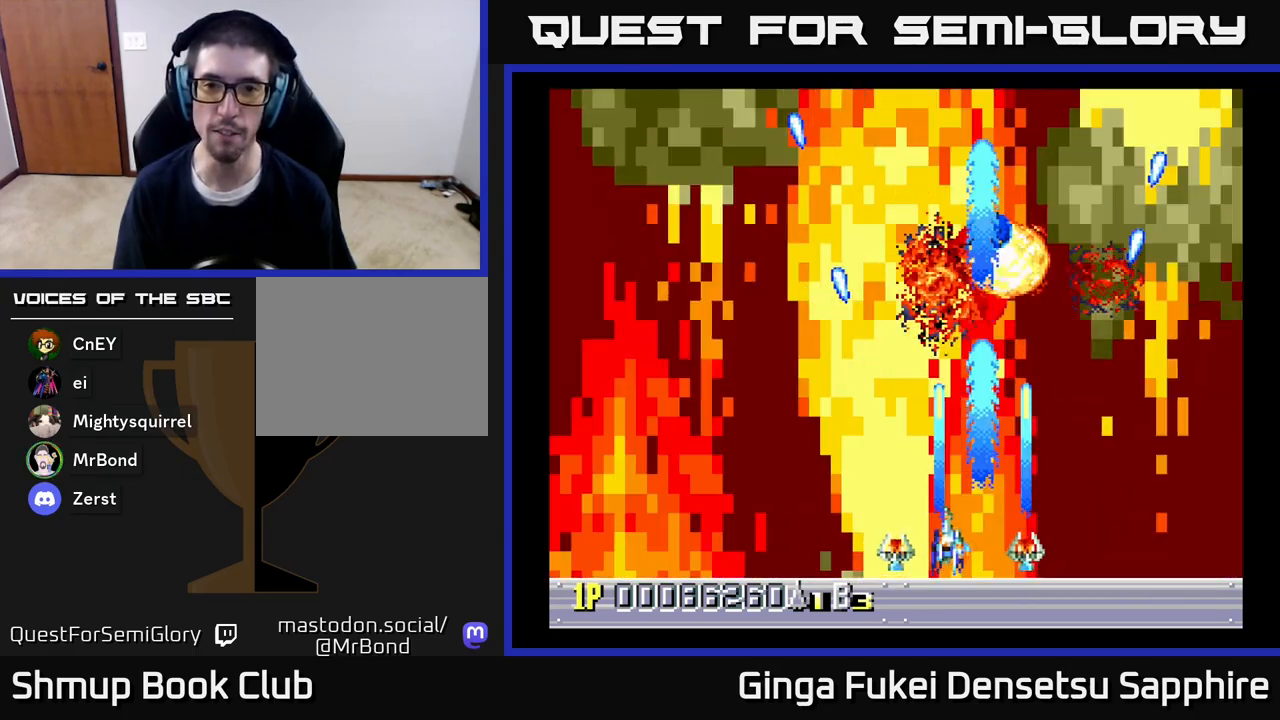
{"buttons": ["DPAD_LEFT"], "left_stick": "center", "right_stick": "center", "events": [[67, "DPAD_UP", "up"], [83, "DPAD_LEFT", "up"], [400, "DPAD_LEFT", "down"]]}
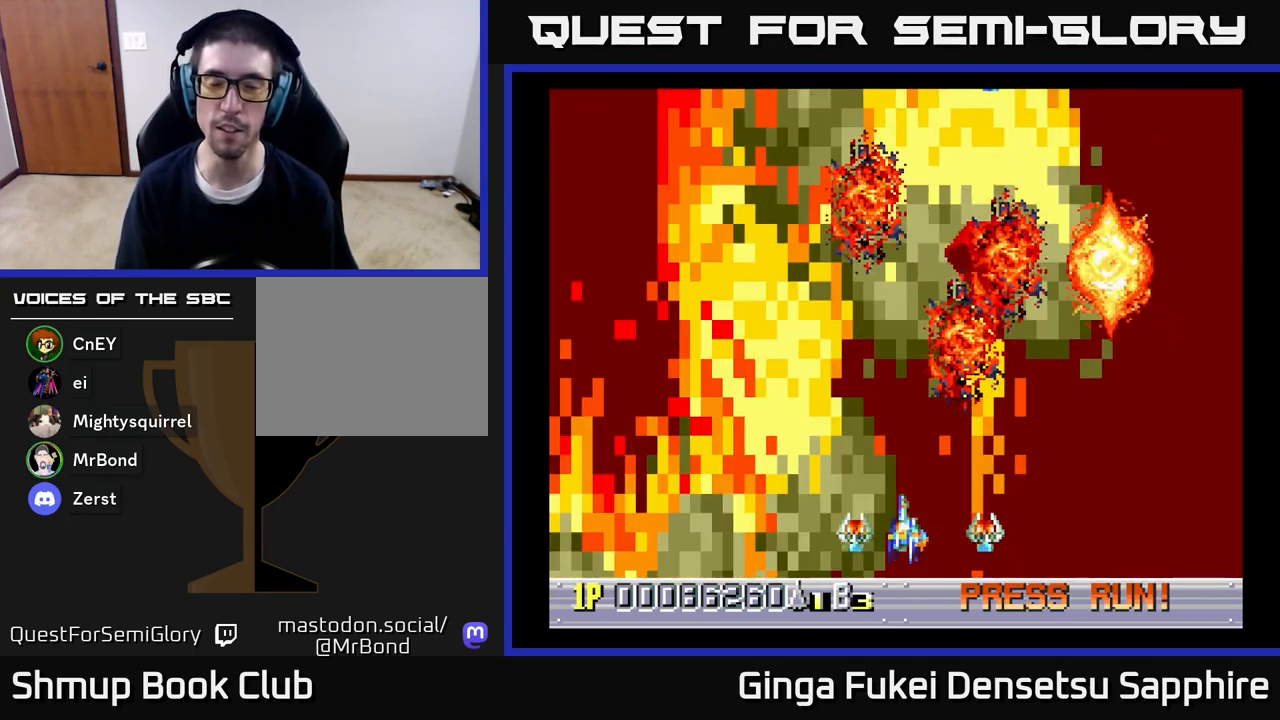
{"buttons": [], "left_stick": "center", "right_stick": "center", "events": [[83, "DPAD_LEFT", "up"]]}